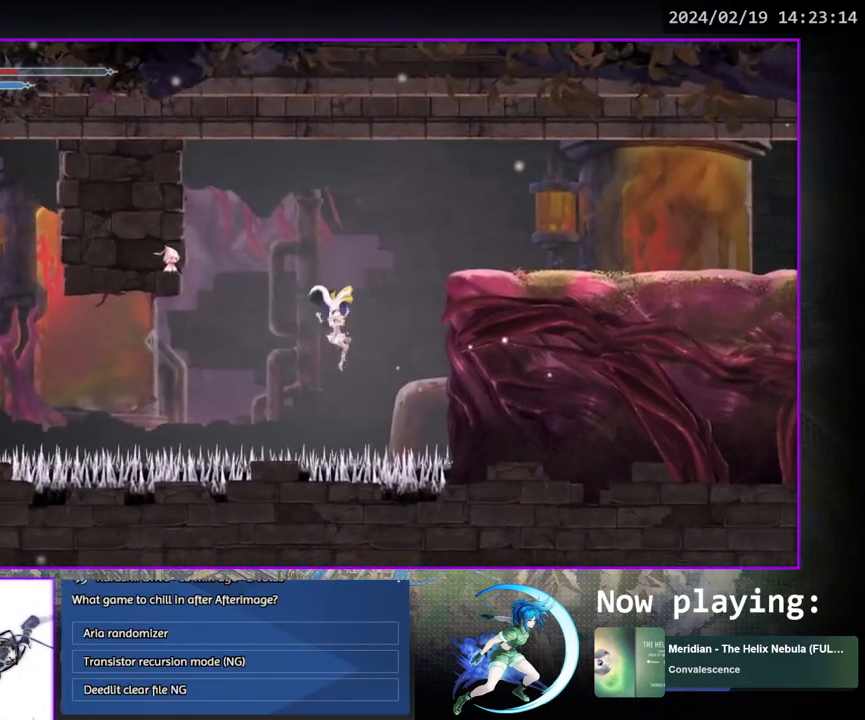
Gameplay with a controller (PlayStation layout); each line is a JSON object with the inputs held at the frame after it. "events" lists button and stick changes between this image and that frame as [ms after this image, input, new state], when the widget could be followed in between. Not read: L3 R3.
{"buttons": ["DPAD_RIGHT"], "left_stick": "center", "right_stick": "center", "events": [[100, "SQUARE", "down"], [200, "SQUARE", "up"]]}
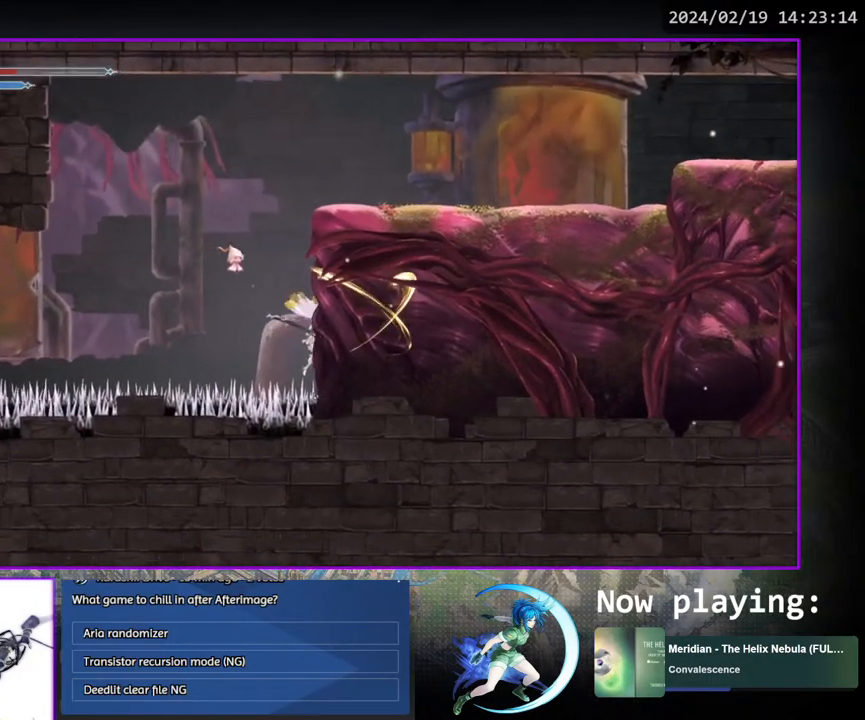
{"buttons": [], "left_stick": "center", "right_stick": "center", "events": [[283, "DPAD_RIGHT", "up"]]}
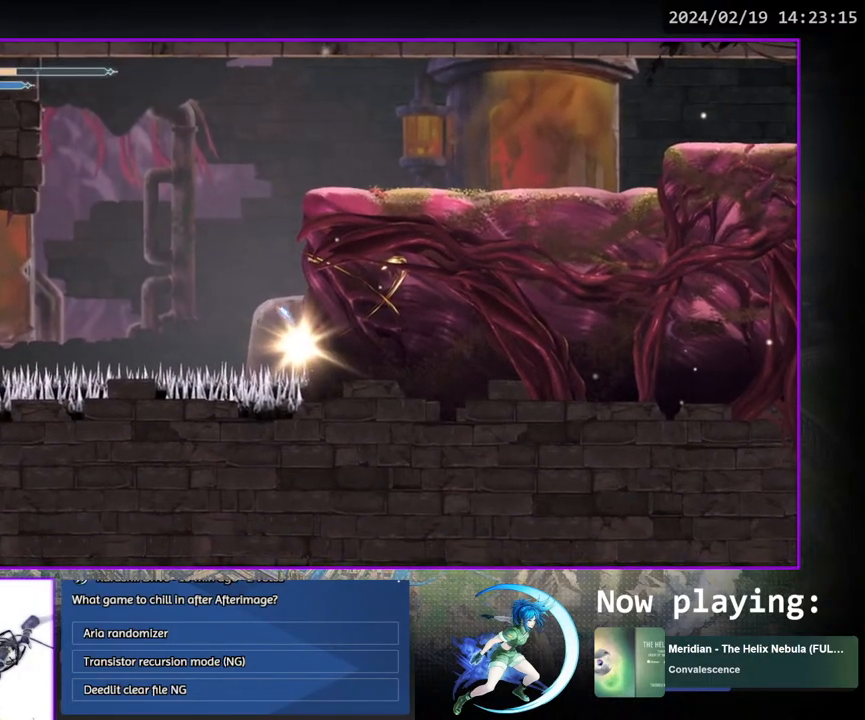
{"buttons": [], "left_stick": "center", "right_stick": "center", "events": []}
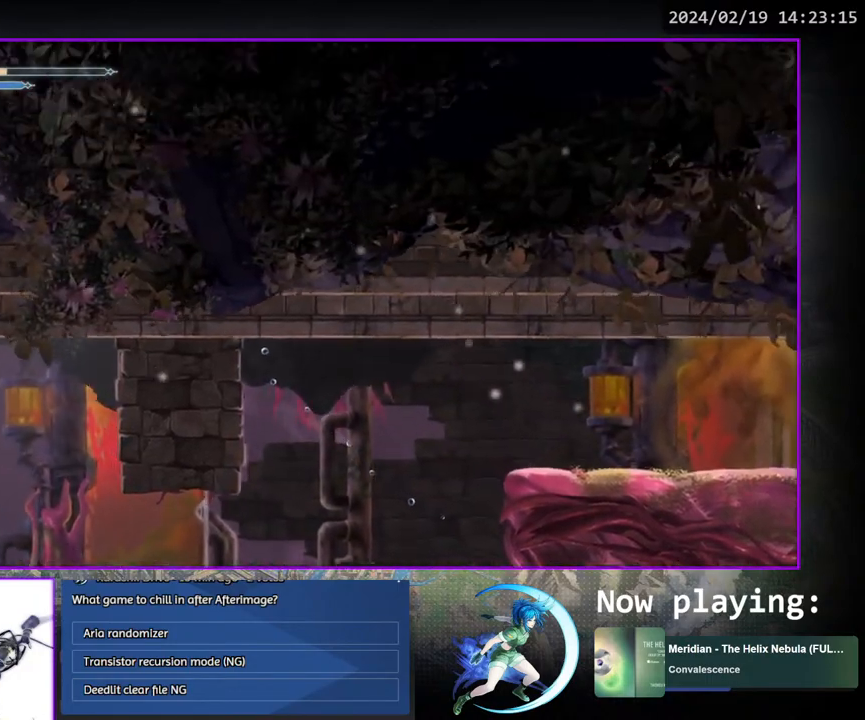
{"buttons": ["DPAD_RIGHT"], "left_stick": "center", "right_stick": "center", "events": [[33, "DPAD_RIGHT", "down"]]}
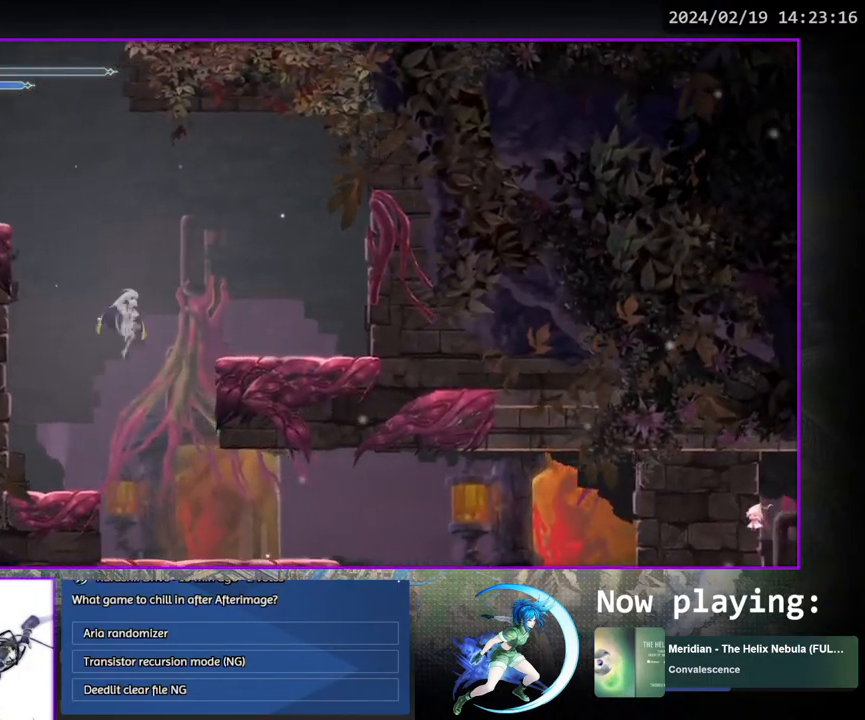
{"buttons": ["DPAD_RIGHT"], "left_stick": "center", "right_stick": "center", "events": []}
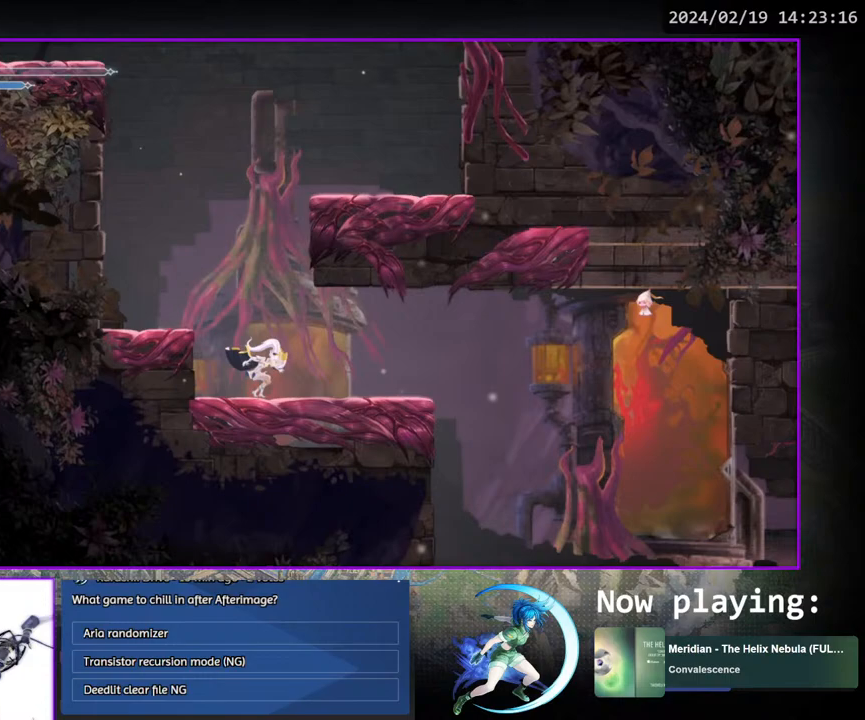
{"buttons": [], "left_stick": "center", "right_stick": "center", "events": [[467, "DPAD_RIGHT", "up"]]}
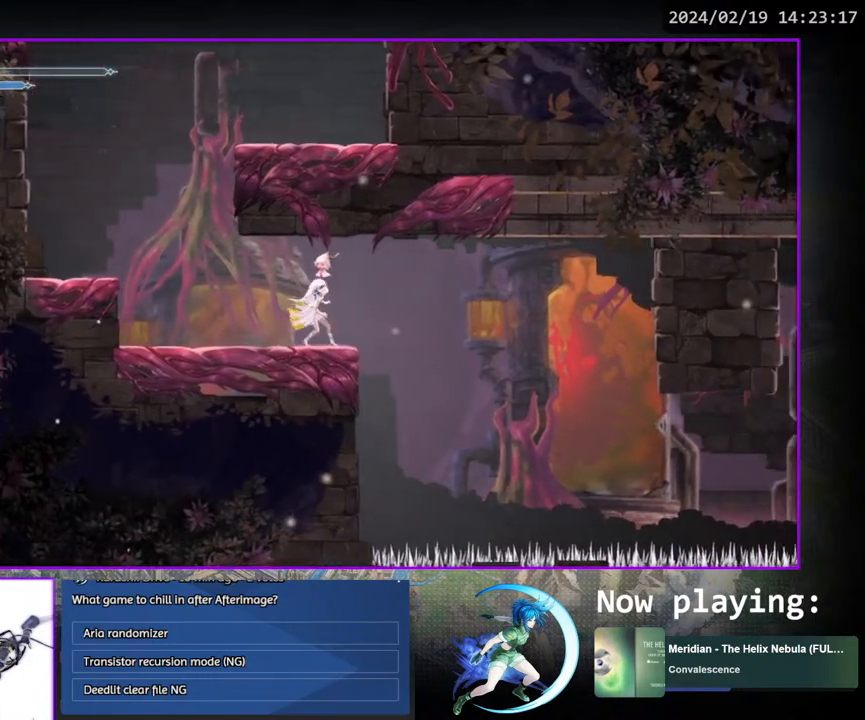
{"buttons": ["DPAD_RIGHT"], "left_stick": "center", "right_stick": "center", "events": [[200, "DPAD_RIGHT", "down"], [250, "CROSS", "down"], [350, "CROSS", "up"]]}
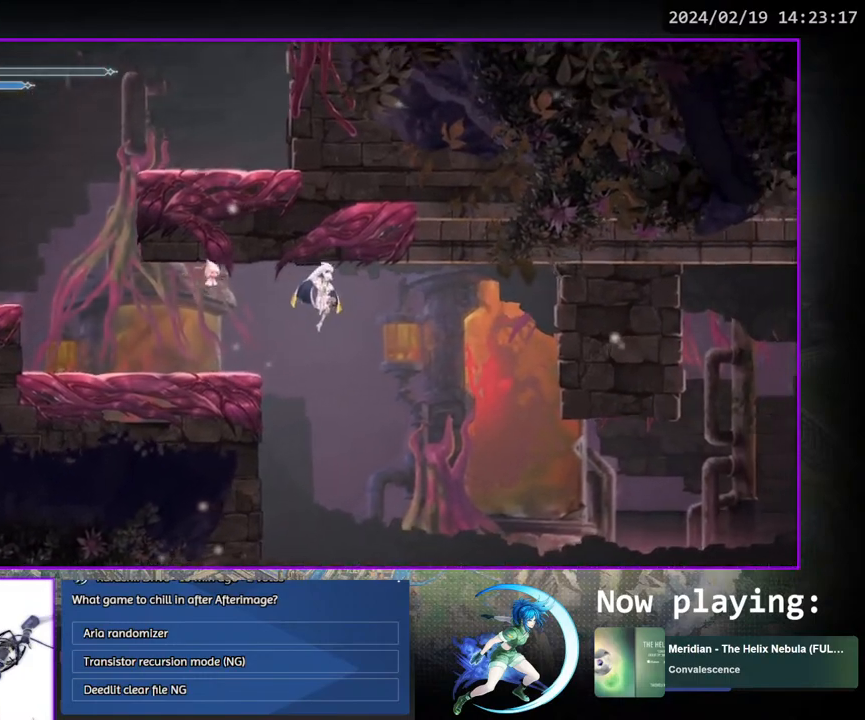
{"buttons": ["DPAD_RIGHT"], "left_stick": "center", "right_stick": "center", "events": []}
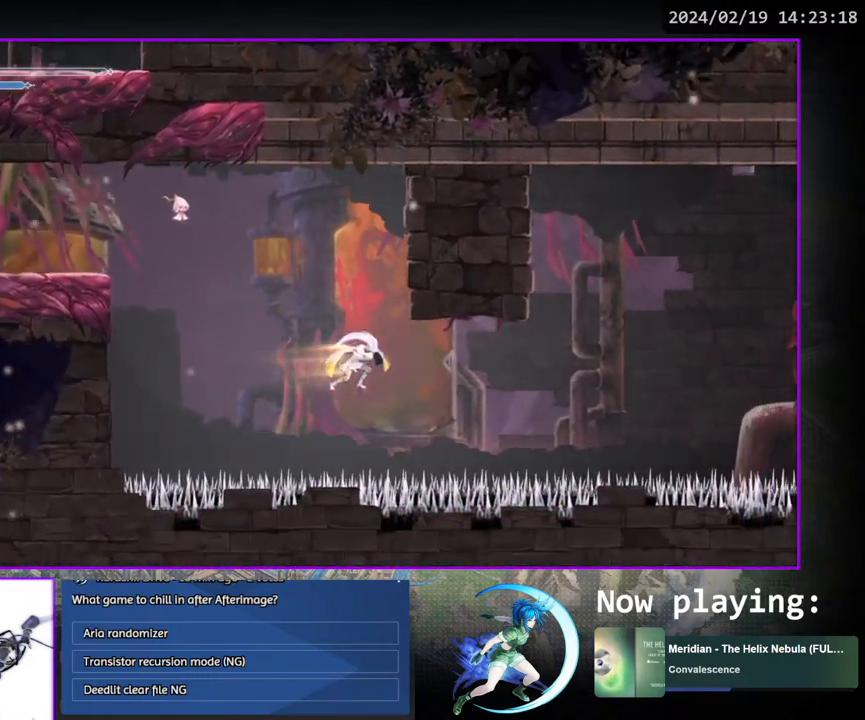
{"buttons": ["CROSS", "DPAD_RIGHT"], "left_stick": "center", "right_stick": "center", "events": [[433, "CROSS", "down"]]}
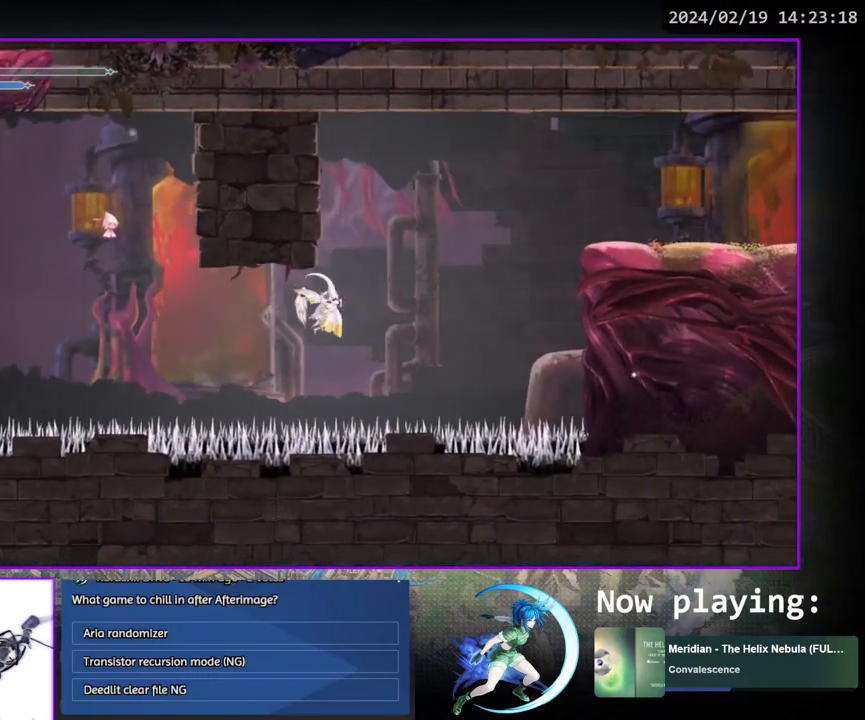
{"buttons": ["DPAD_RIGHT"], "left_stick": "center", "right_stick": "center", "events": [[500, "CROSS", "up"]]}
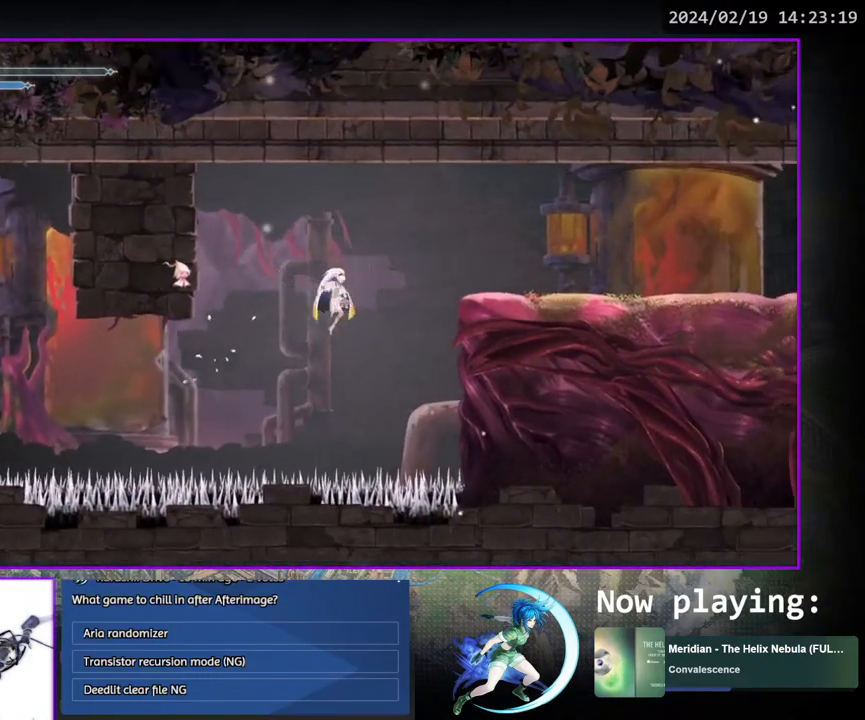
{"buttons": ["DPAD_RIGHT"], "left_stick": "center", "right_stick": "center", "events": []}
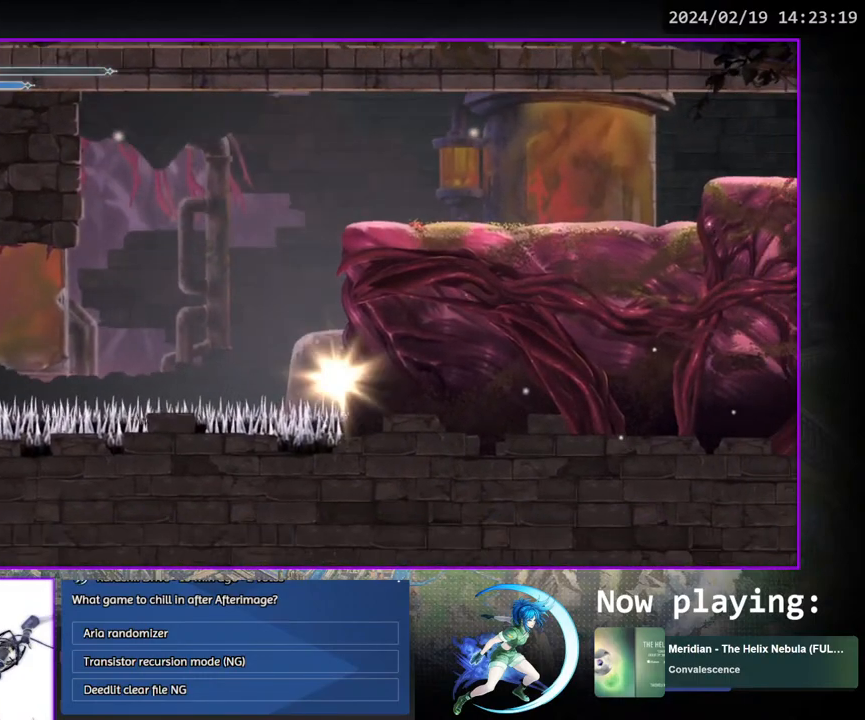
{"buttons": [], "left_stick": "center", "right_stick": "center", "events": [[67, "DPAD_RIGHT", "up"]]}
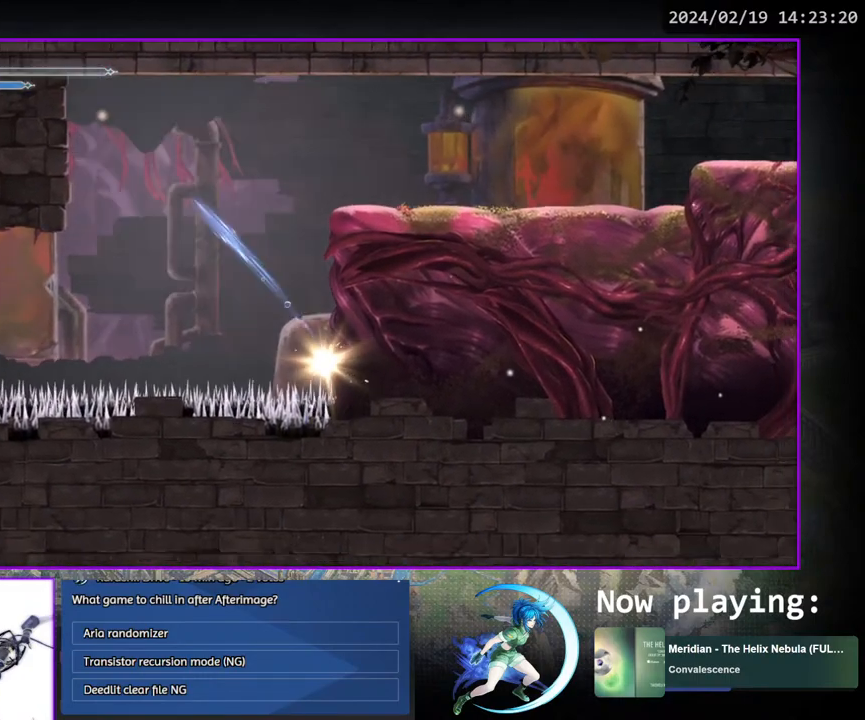
{"buttons": [], "left_stick": "center", "right_stick": "center", "events": []}
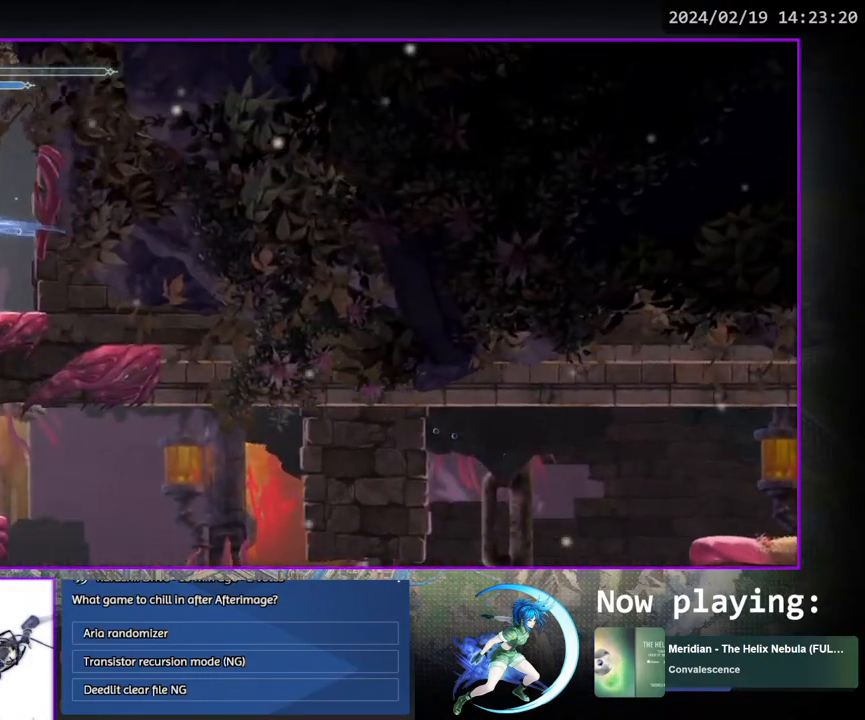
{"buttons": ["DPAD_RIGHT"], "left_stick": "center", "right_stick": "center", "events": [[100, "DPAD_RIGHT", "down"]]}
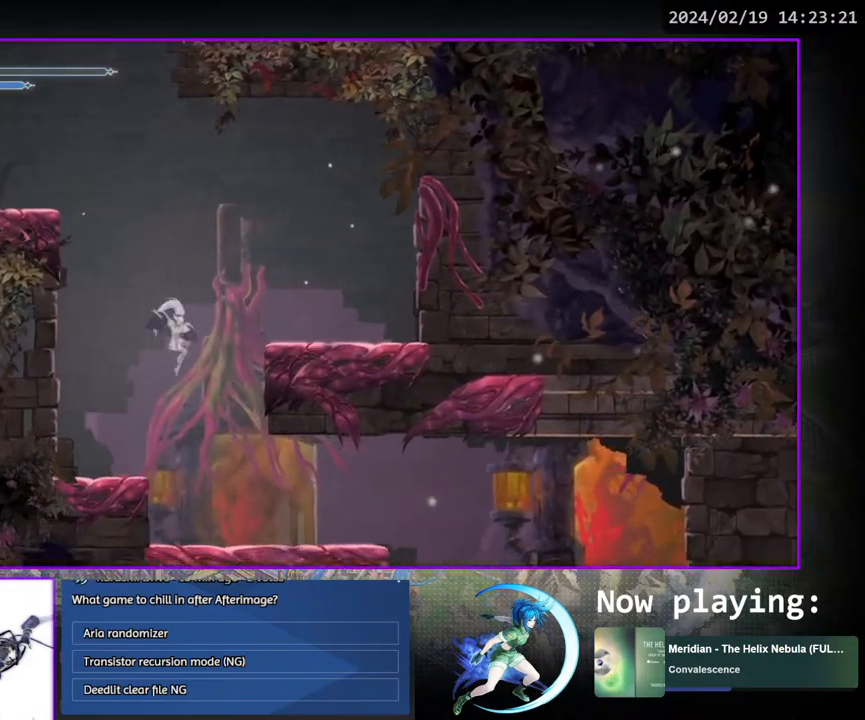
{"buttons": ["DPAD_RIGHT"], "left_stick": "center", "right_stick": "center", "events": []}
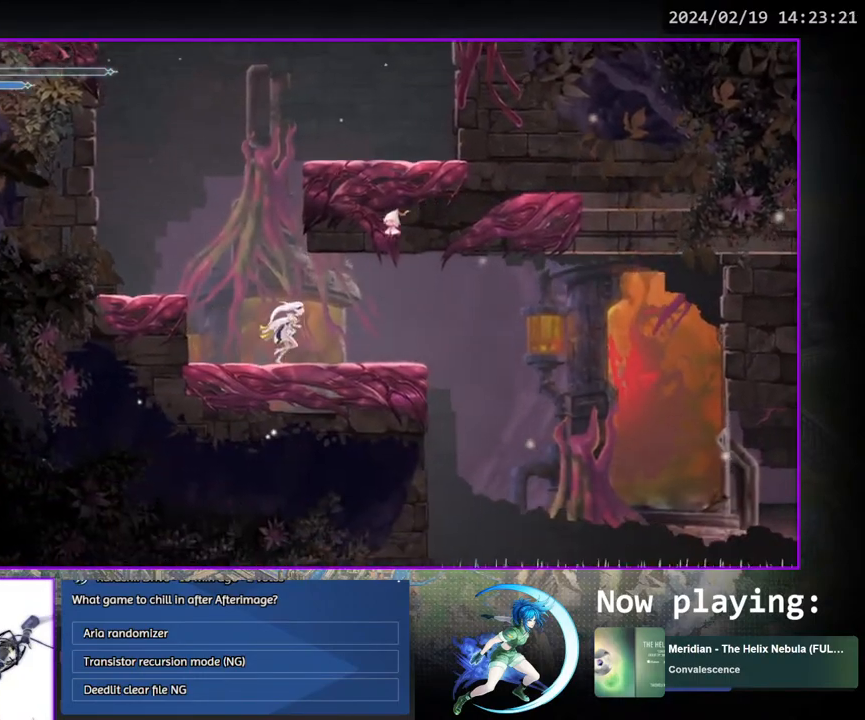
{"buttons": [], "left_stick": "center", "right_stick": "center", "events": [[250, "DPAD_RIGHT", "up"]]}
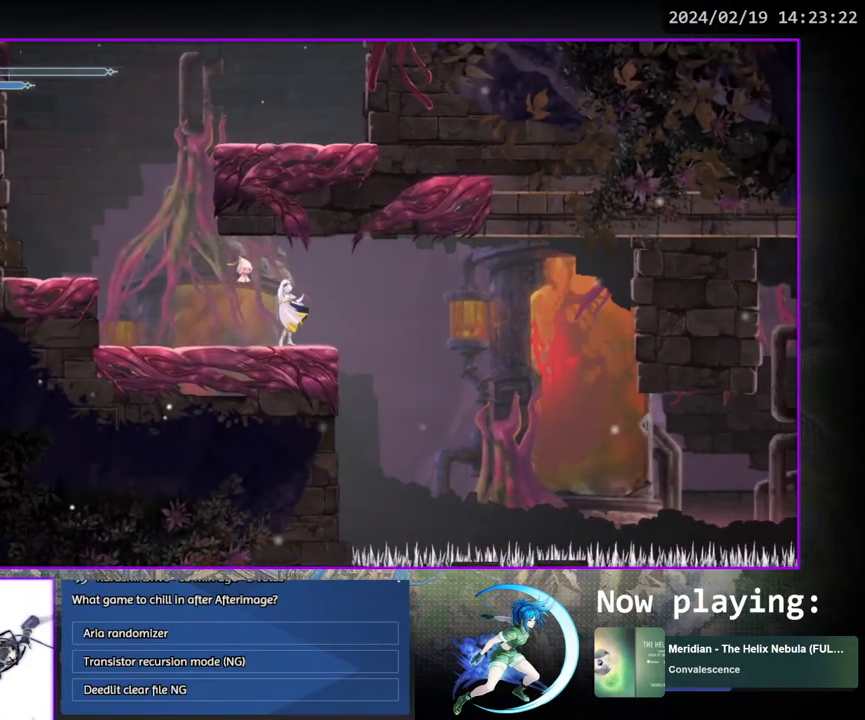
{"buttons": [], "left_stick": "center", "right_stick": "center", "events": [[450, "DPAD_RIGHT", "down"], [500, "DPAD_RIGHT", "up"]]}
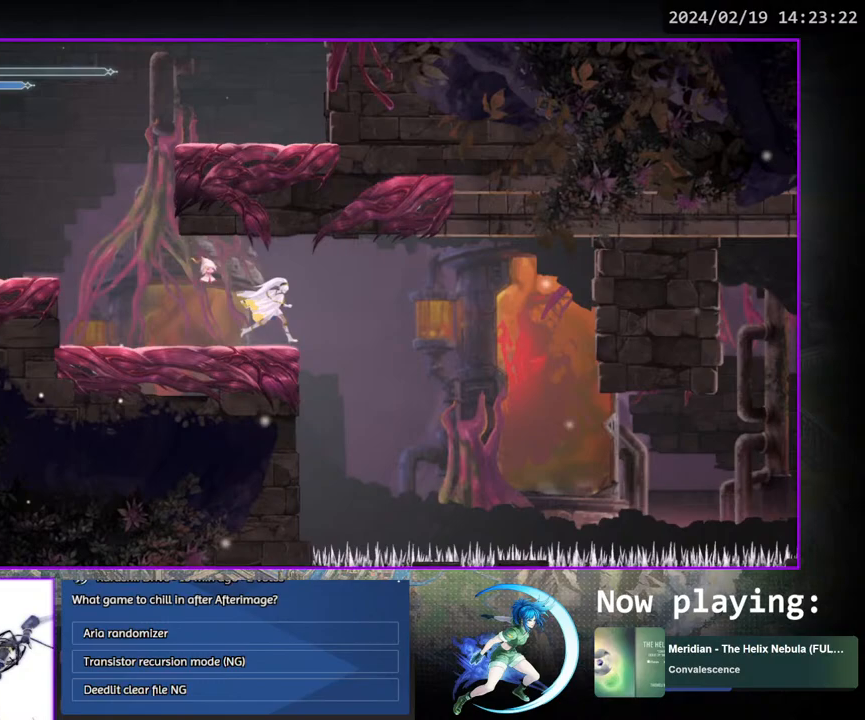
{"buttons": [], "left_stick": "center", "right_stick": "center", "events": []}
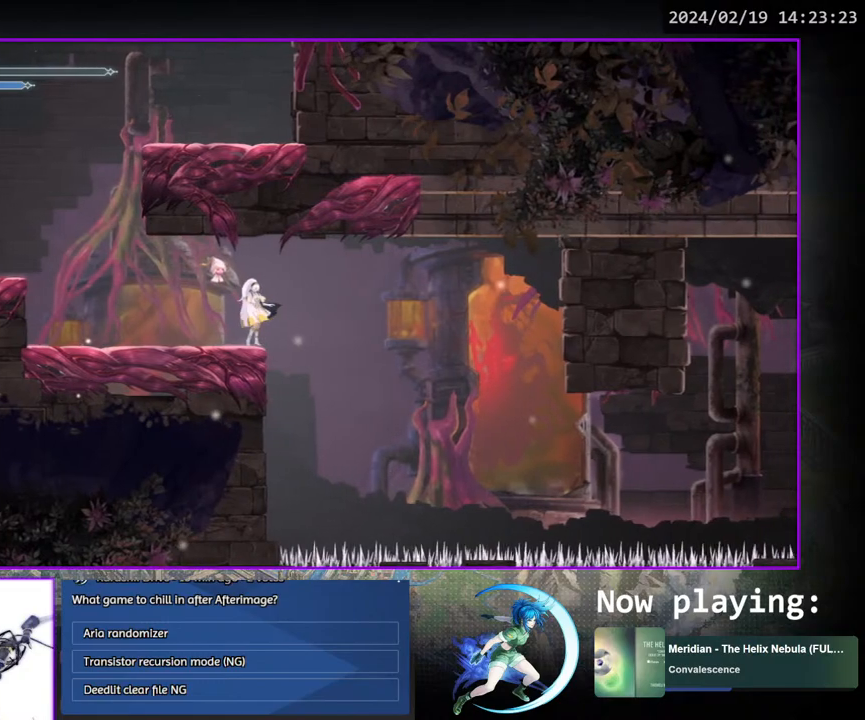
{"buttons": ["DPAD_RIGHT"], "left_stick": "center", "right_stick": "center", "events": [[183, "DPAD_RIGHT", "down"], [250, "CROSS", "down"], [350, "CROSS", "up"]]}
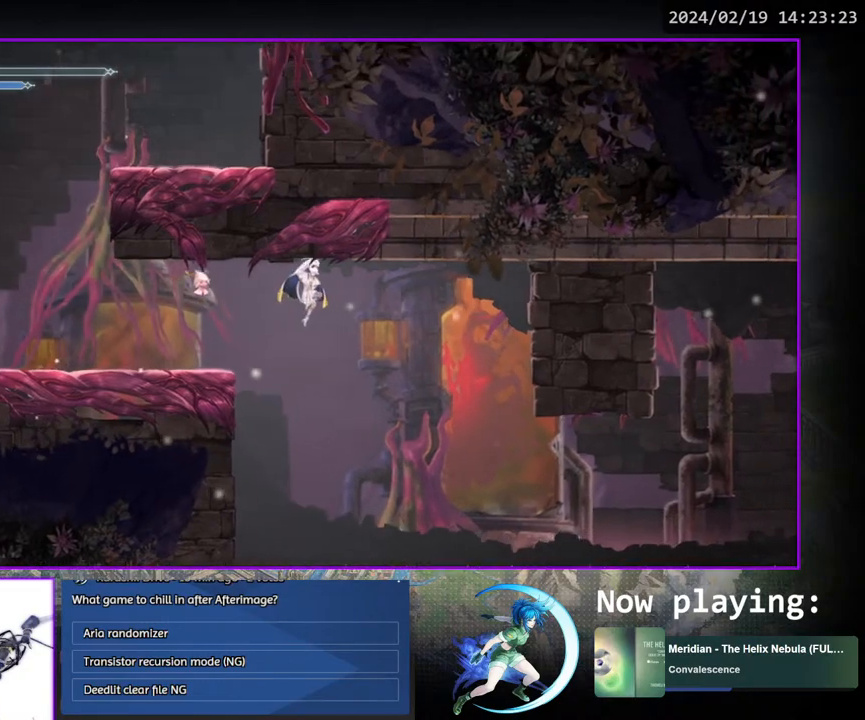
{"buttons": ["DPAD_RIGHT"], "left_stick": "center", "right_stick": "center", "events": []}
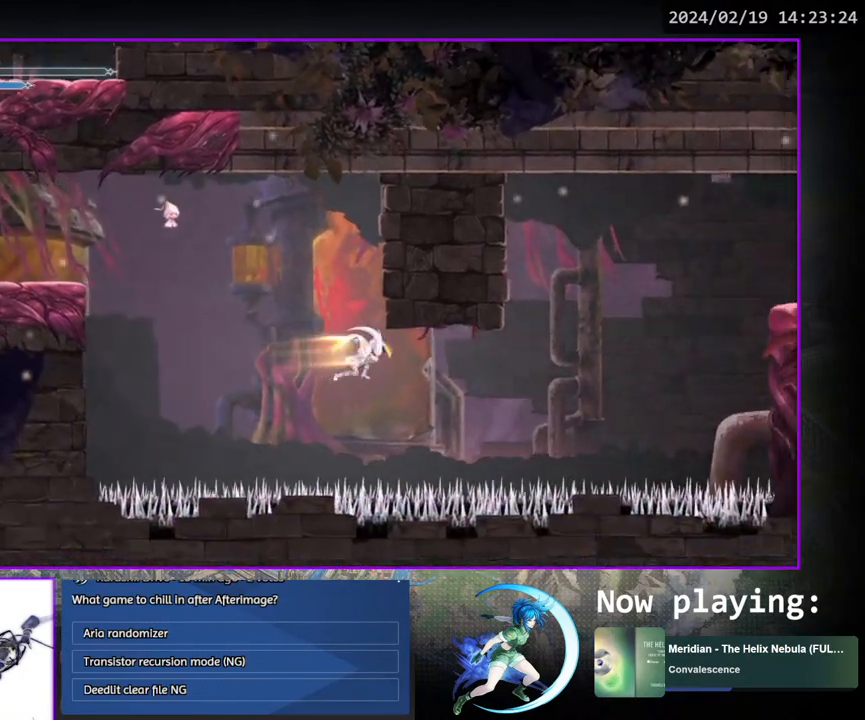
{"buttons": ["DPAD_RIGHT"], "left_stick": "center", "right_stick": "center", "events": []}
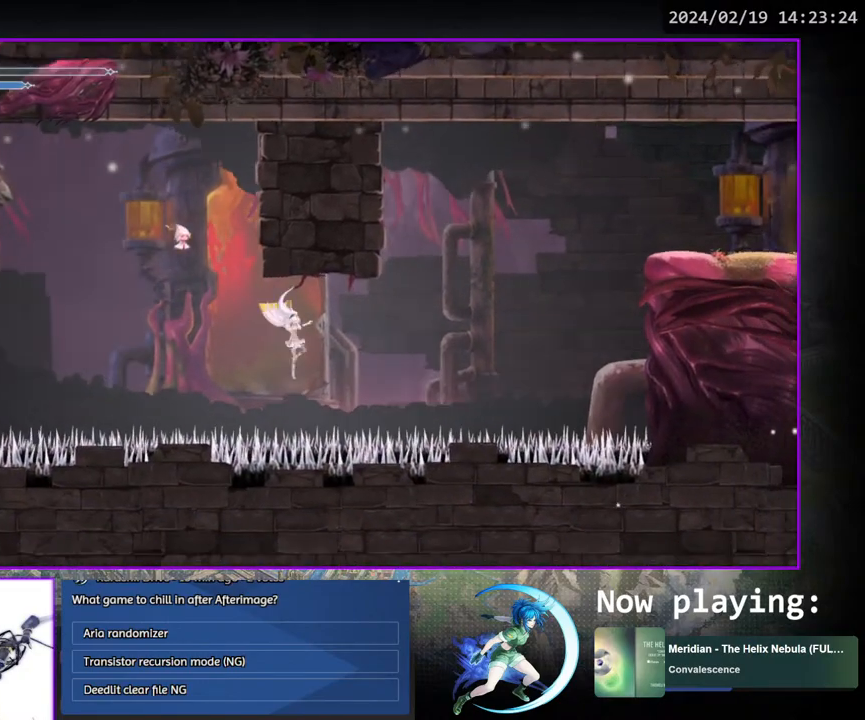
{"buttons": [], "left_stick": "center", "right_stick": "center", "events": [[367, "DPAD_RIGHT", "up"]]}
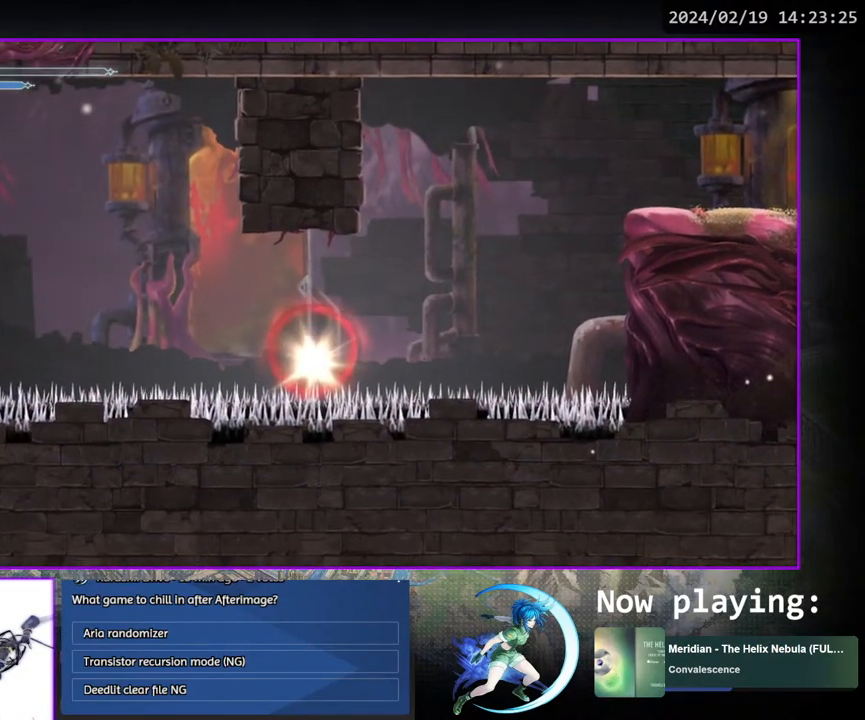
{"buttons": [], "left_stick": "center", "right_stick": "center", "events": []}
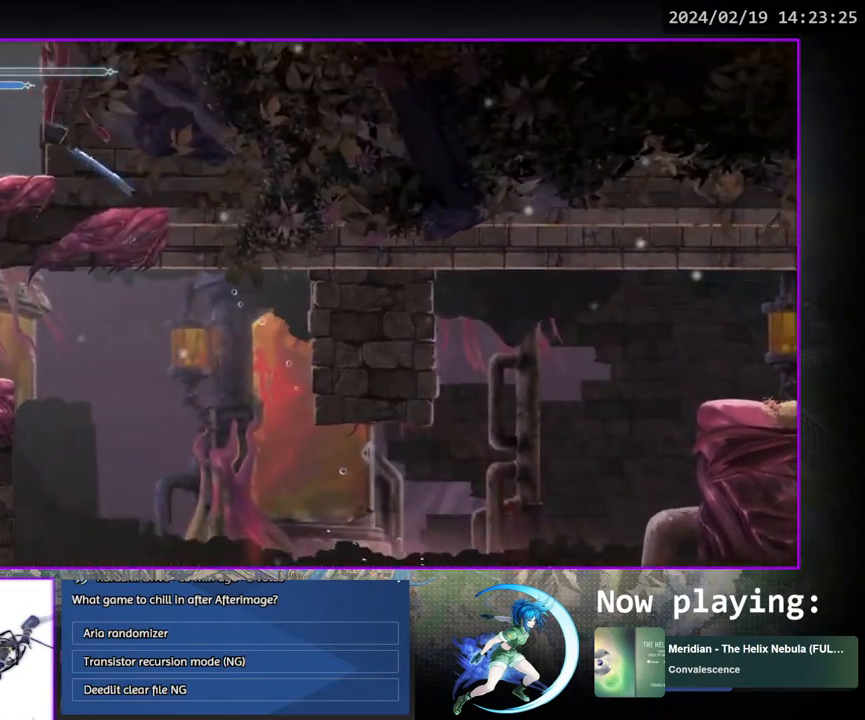
{"buttons": [], "left_stick": "center", "right_stick": "center", "events": []}
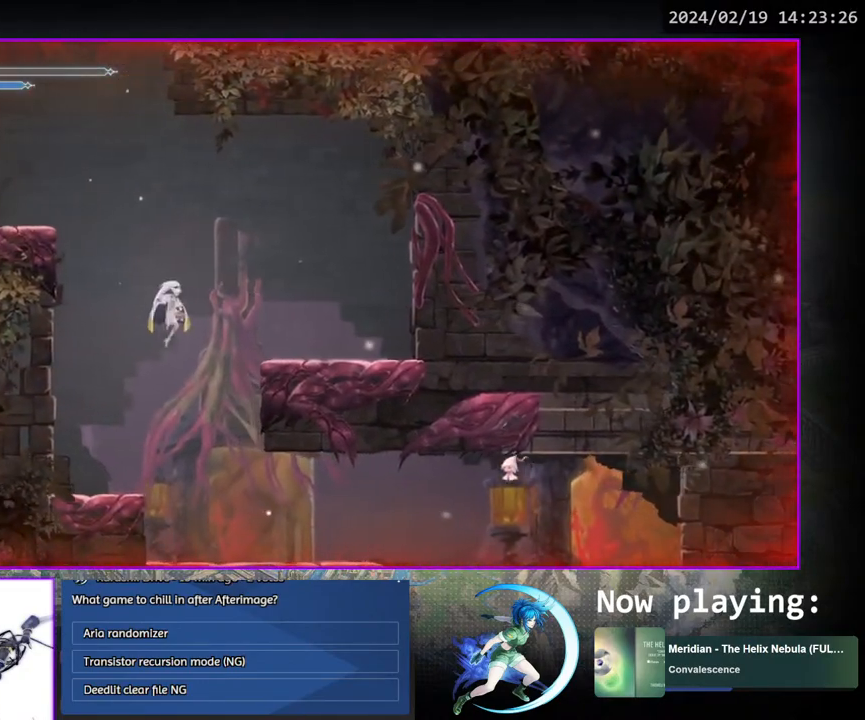
{"buttons": [], "left_stick": "center", "right_stick": "center", "events": []}
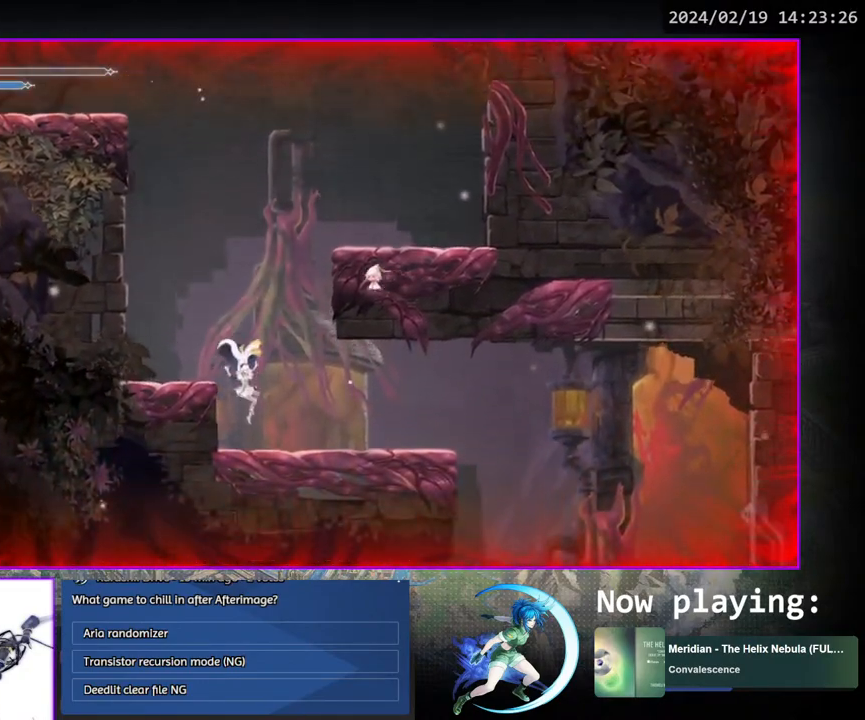
{"buttons": ["DPAD_RIGHT"], "left_stick": "center", "right_stick": "center", "events": [[350, "DPAD_RIGHT", "down"]]}
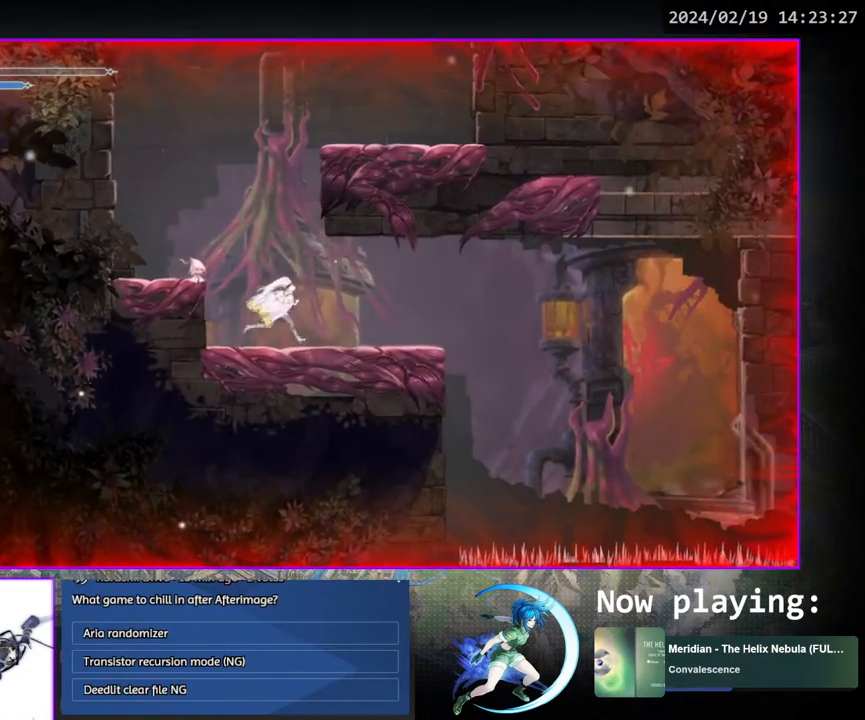
{"buttons": [], "left_stick": "center", "right_stick": "center", "events": [[400, "DPAD_RIGHT", "up"]]}
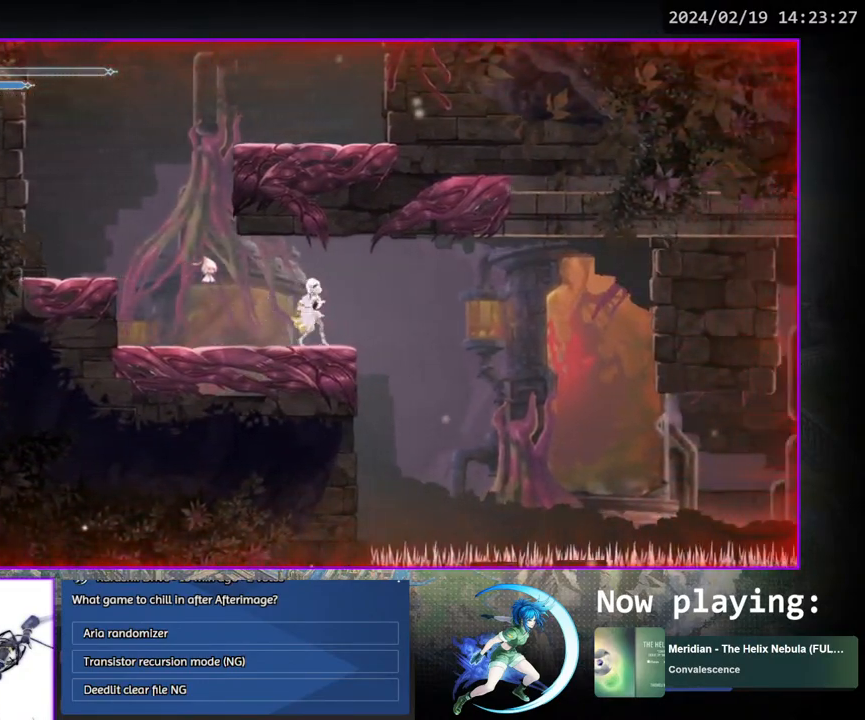
{"buttons": ["DPAD_RIGHT"], "left_stick": "center", "right_stick": "center", "events": [[483, "DPAD_RIGHT", "down"]]}
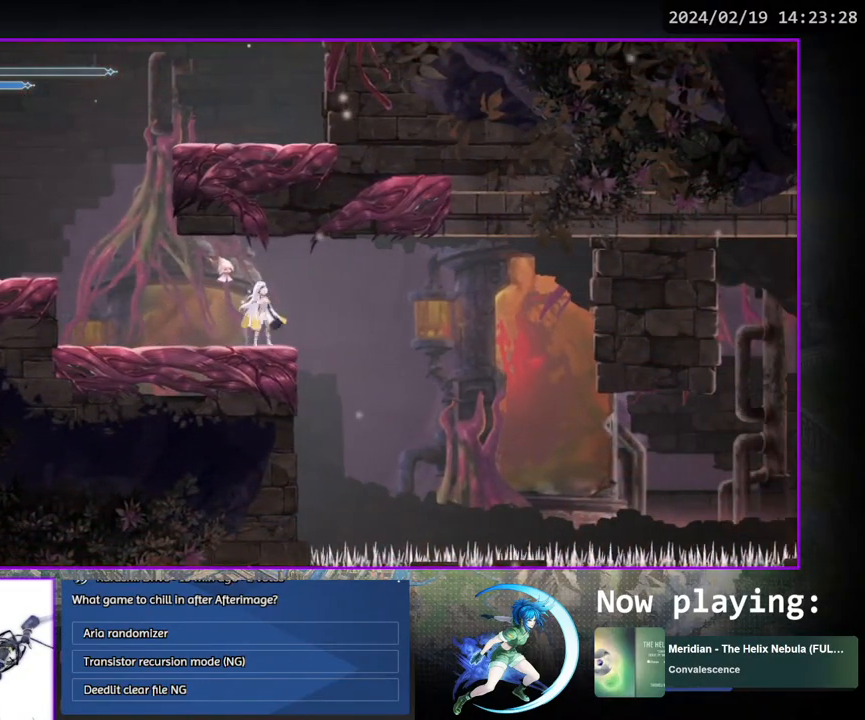
{"buttons": [], "left_stick": "center", "right_stick": "center", "events": [[17, "DPAD_RIGHT", "up"], [300, "DPAD_LEFT", "down"], [450, "DPAD_LEFT", "up"]]}
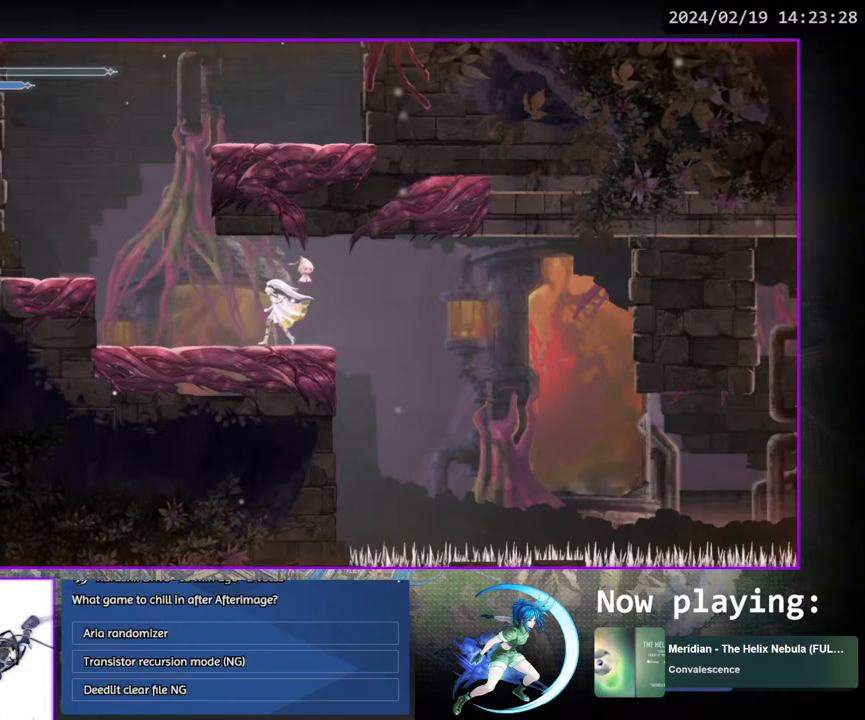
{"buttons": ["DPAD_DOWN", "DPAD_RIGHT"], "left_stick": "center", "right_stick": "center", "events": [[67, "DPAD_RIGHT", "down"], [83, "DPAD_DOWN", "down"], [100, "DPAD_DOWN", "up"], [150, "DPAD_RIGHT", "up"], [333, "DPAD_RIGHT", "down"], [467, "DPAD_DOWN", "down"]]}
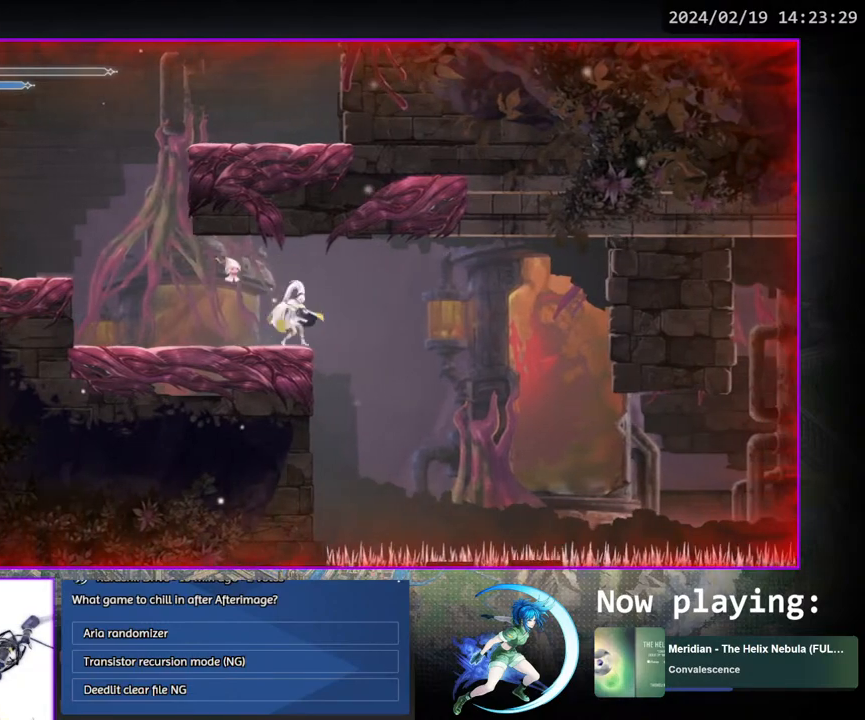
{"buttons": ["DPAD_RIGHT"], "left_stick": "center", "right_stick": "center", "events": [[33, "DPAD_RIGHT", "up"], [133, "DPAD_DOWN", "up"], [483, "DPAD_RIGHT", "down"]]}